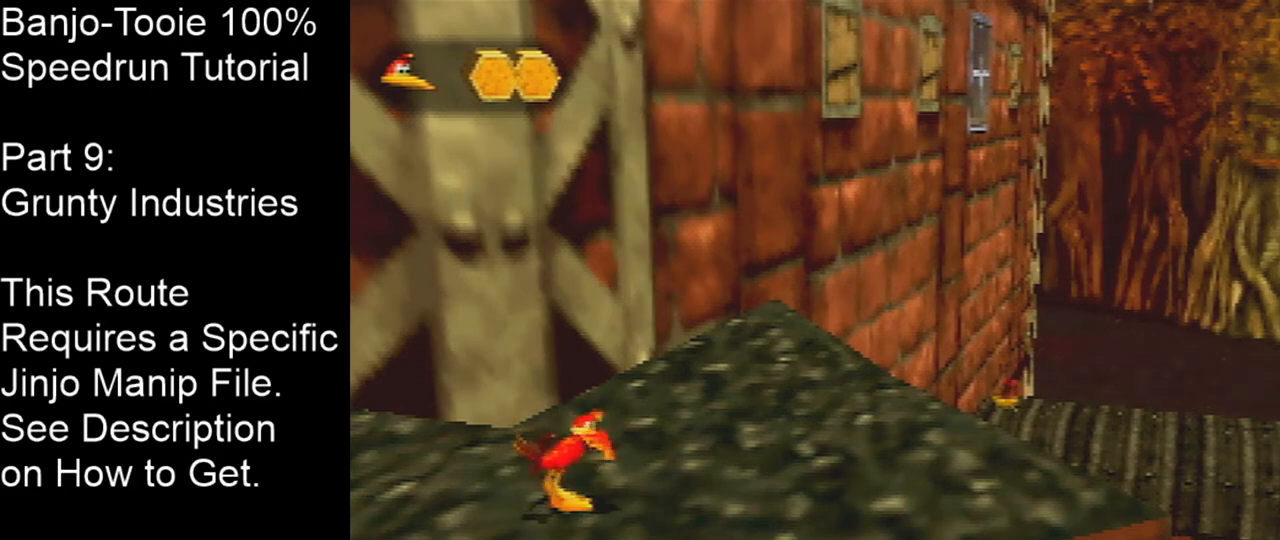
Gameplay with a controller (Nintendo layout); each line is a JSON object with the inputs held at the frame after it. "events" lists button and stick changes between this image and that frame as [ms after this image, input, new state], when the widget could be followed in between. Not read: L1 L3 R1 R3.
{"buttons": ["C_RIGHT"], "left_stick": "up-right", "events": [[300, "C_RIGHT", "down"], [500, "left_stick", "up-right"]]}
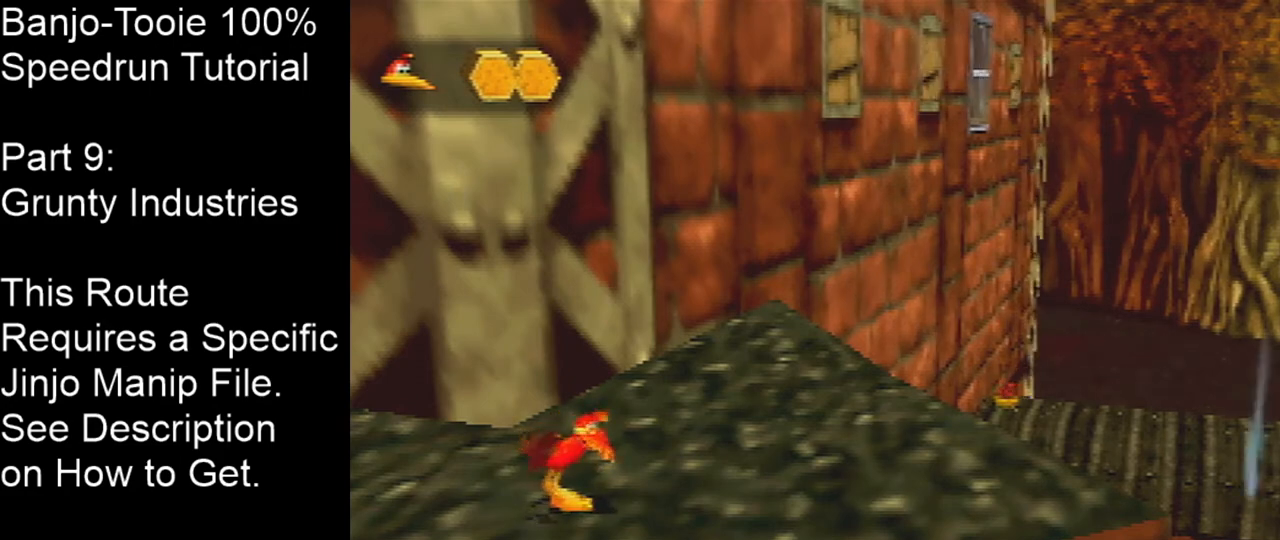
{"buttons": [], "left_stick": "up-right", "events": [[67, "C_RIGHT", "up"]]}
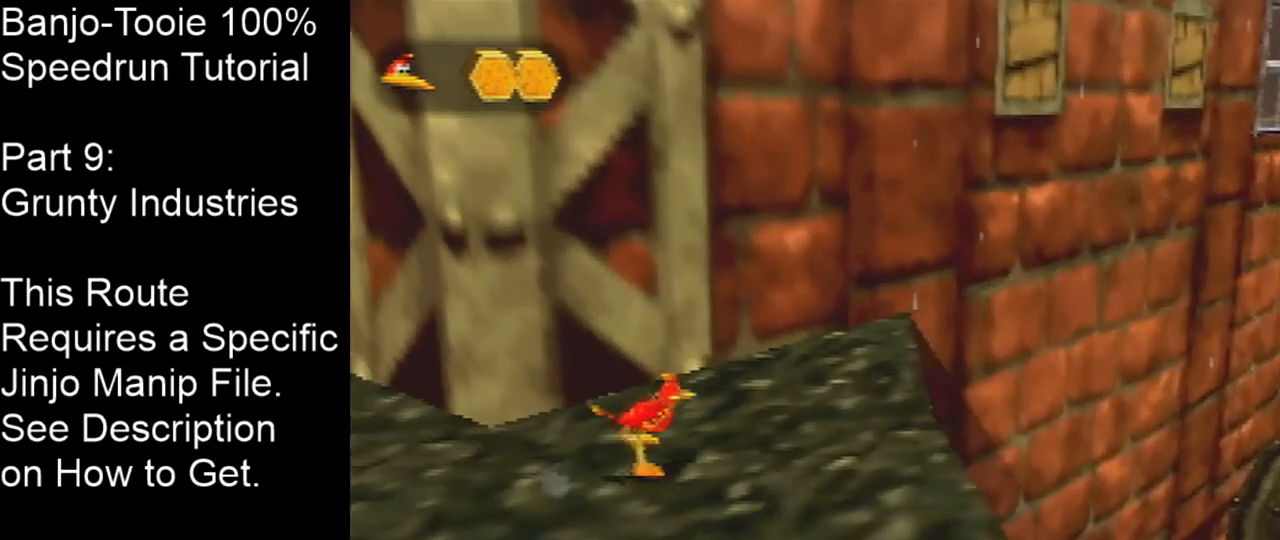
{"buttons": ["A"], "left_stick": "center", "events": [[66, "C_DOWN", "down"], [100, "left_stick", "center"], [200, "C_DOWN", "up"], [433, "A", "down"]]}
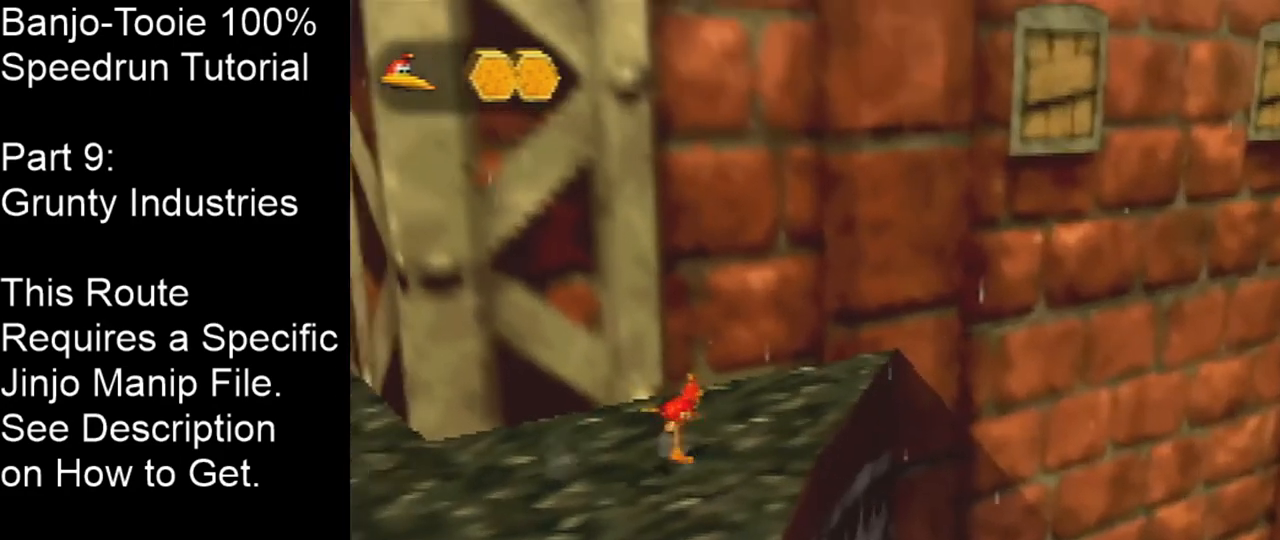
{"buttons": [], "left_stick": "up", "events": [[34, "A", "up"], [34, "left_stick", "up"]]}
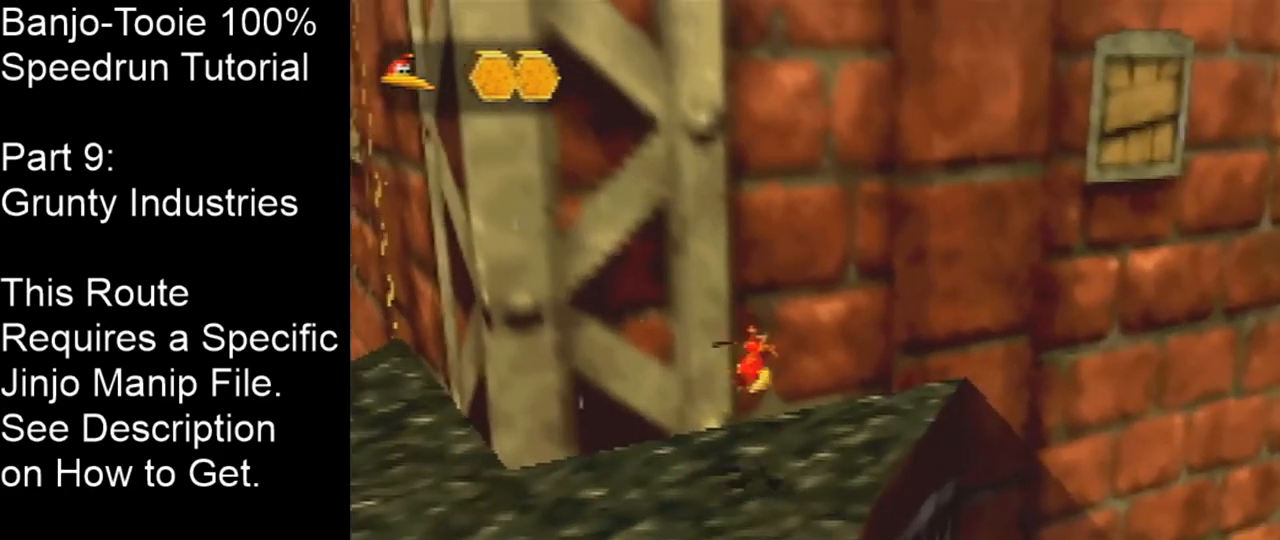
{"buttons": [], "left_stick": "up-right", "events": [[33, "left_stick", "center"], [267, "left_stick", "up-right"]]}
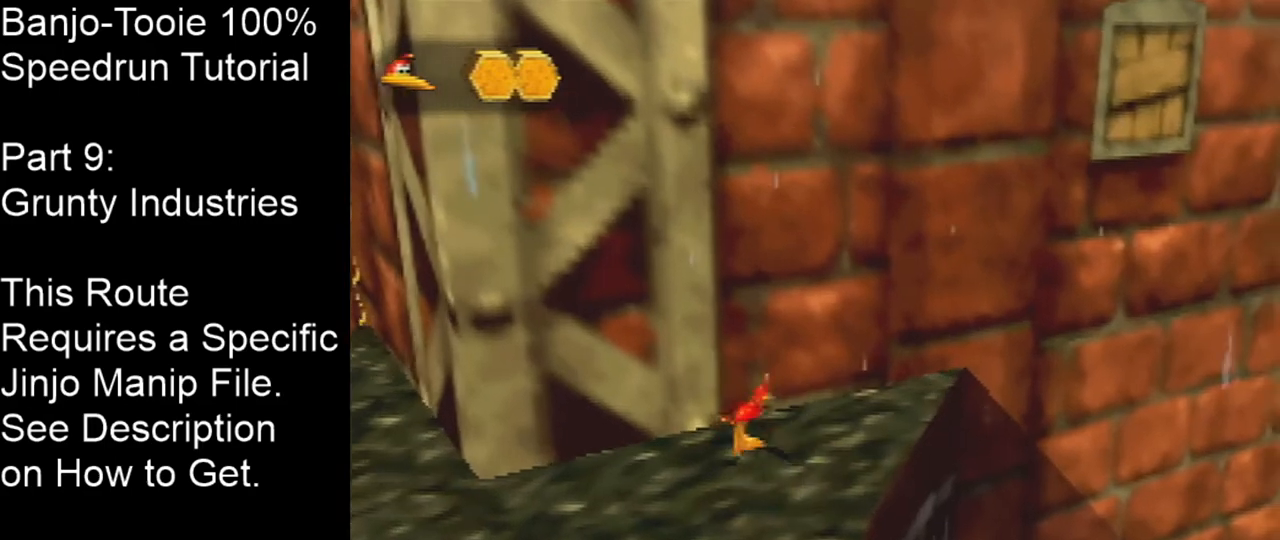
{"buttons": [], "left_stick": "center", "events": [[267, "left_stick", "center"]]}
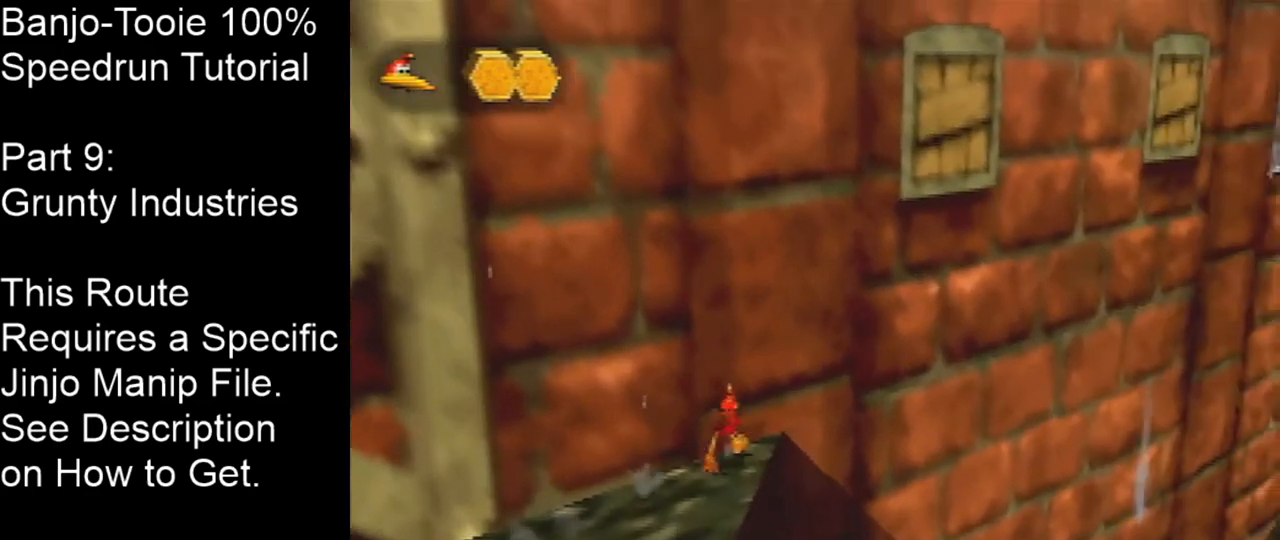
{"buttons": [], "left_stick": "center", "events": [[33, "A", "down"], [133, "left_stick", "down-left"], [167, "A", "up"], [333, "left_stick", "center"]]}
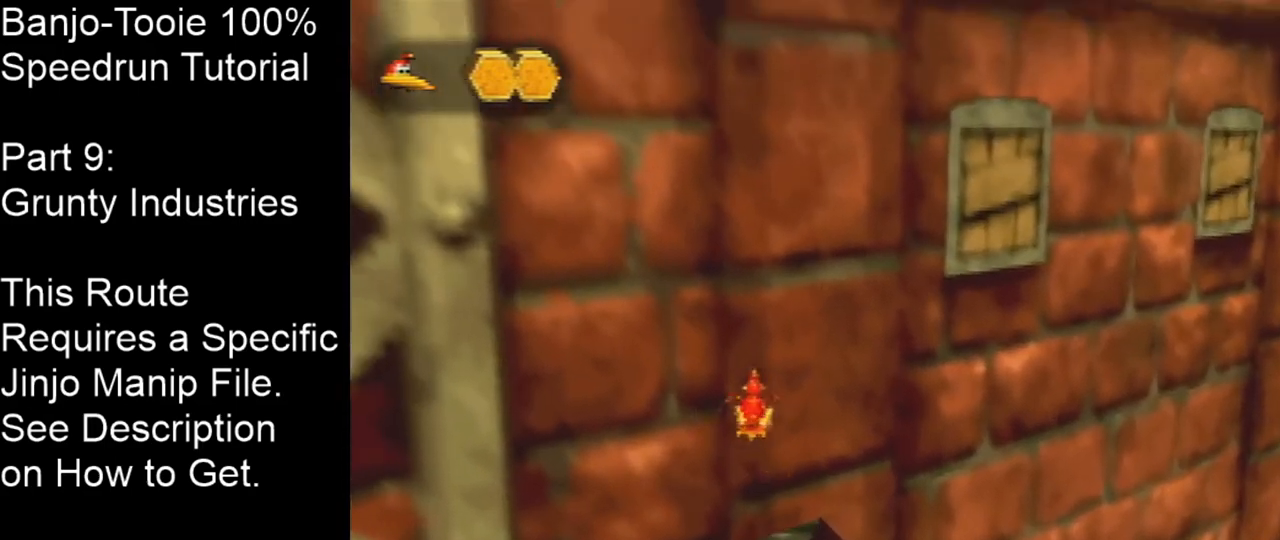
{"buttons": [], "left_stick": "center", "events": []}
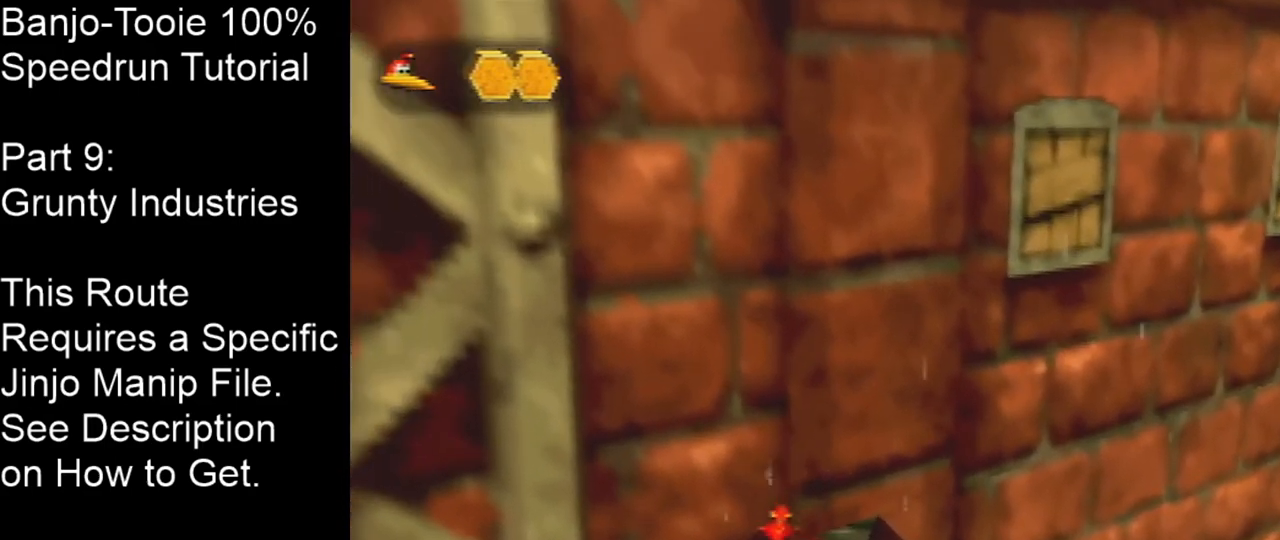
{"buttons": [], "left_stick": "center", "events": [[33, "left_stick", "up"], [100, "left_stick", "center"], [233, "left_stick", "down-left"], [467, "left_stick", "center"]]}
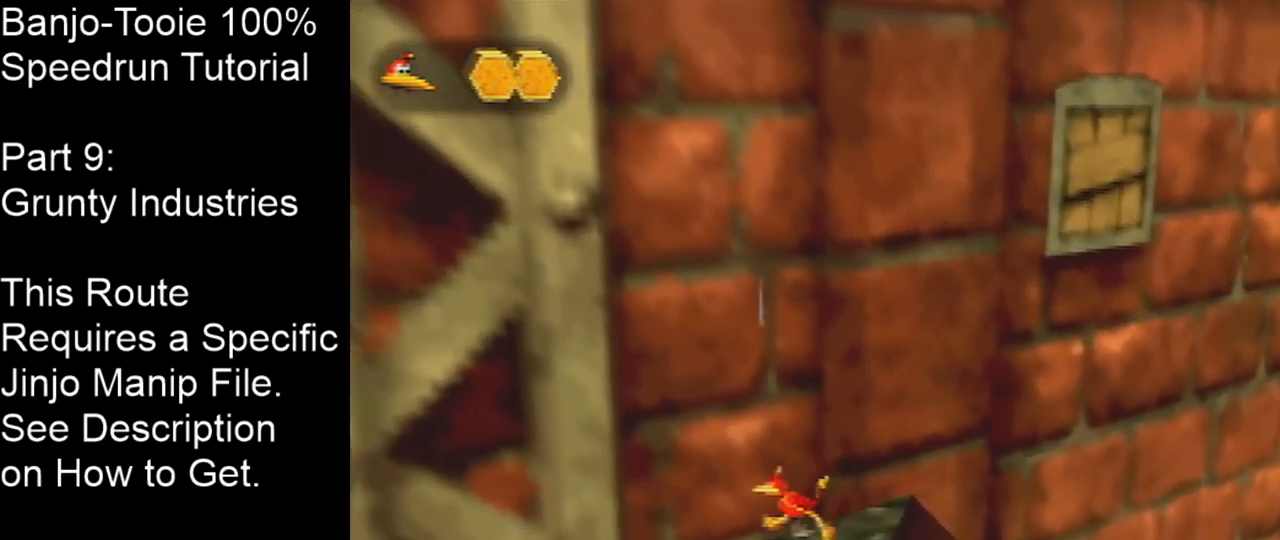
{"buttons": [], "left_stick": "up-right", "events": [[367, "left_stick", "right"], [501, "left_stick", "up-right"]]}
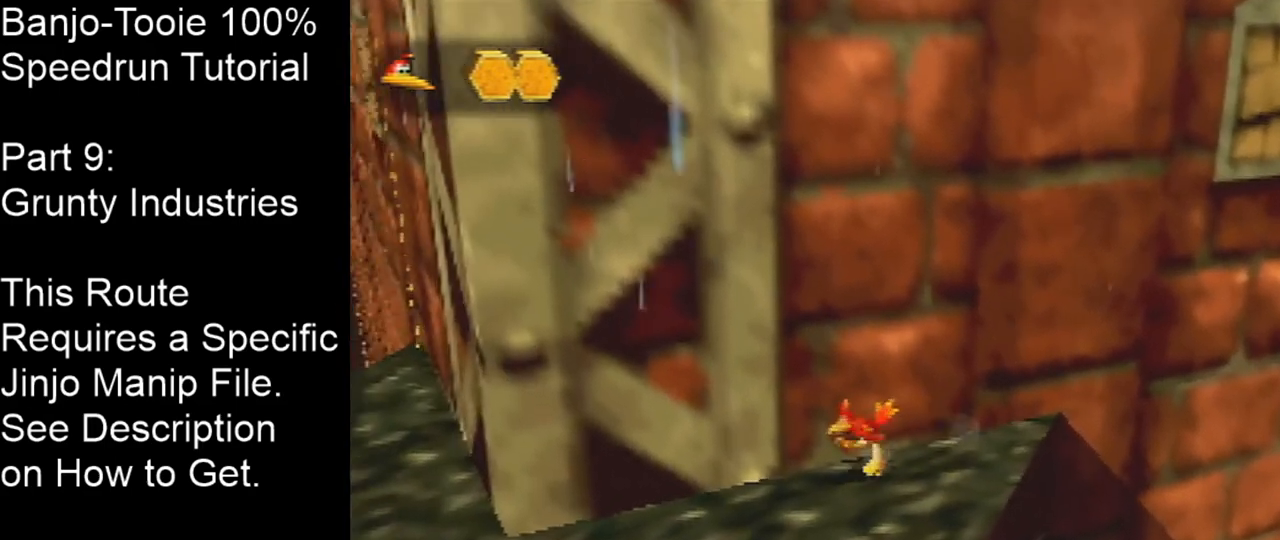
{"buttons": [], "left_stick": "center", "events": [[200, "left_stick", "center"]]}
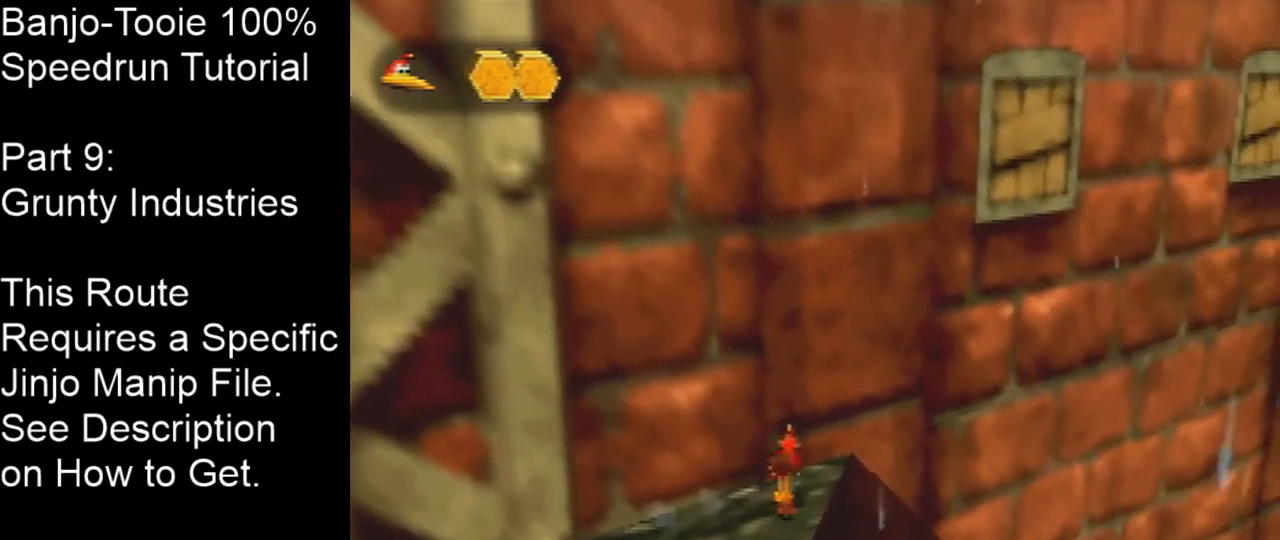
{"buttons": [], "left_stick": "center", "events": [[134, "left_stick", "up-left"], [367, "left_stick", "up"], [467, "left_stick", "center"]]}
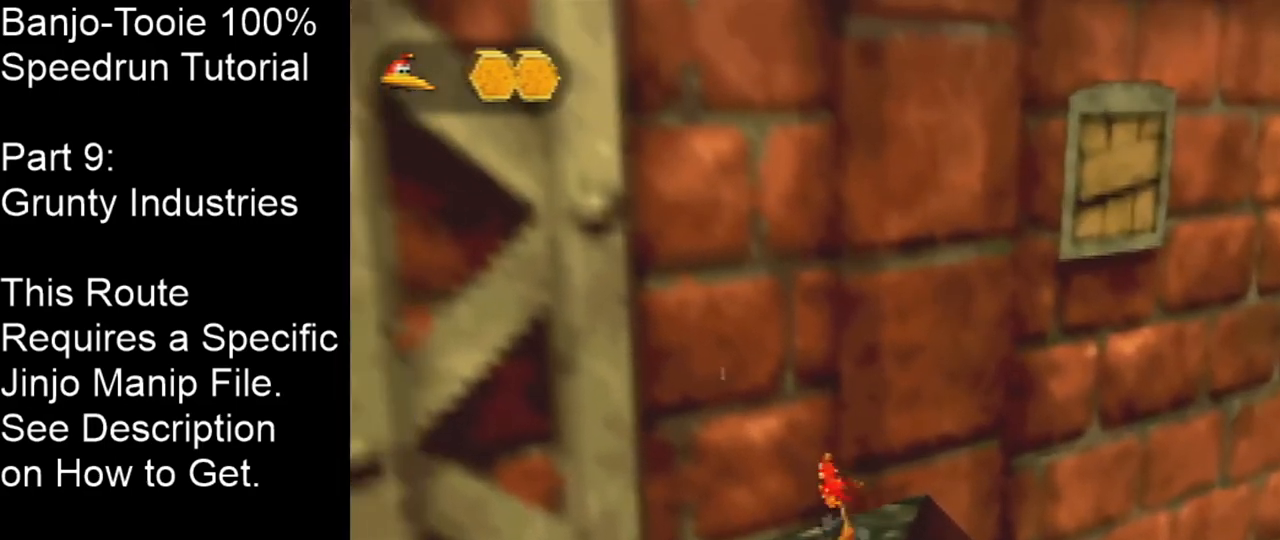
{"buttons": ["A"], "left_stick": "left", "events": [[100, "A", "down"], [467, "left_stick", "left"]]}
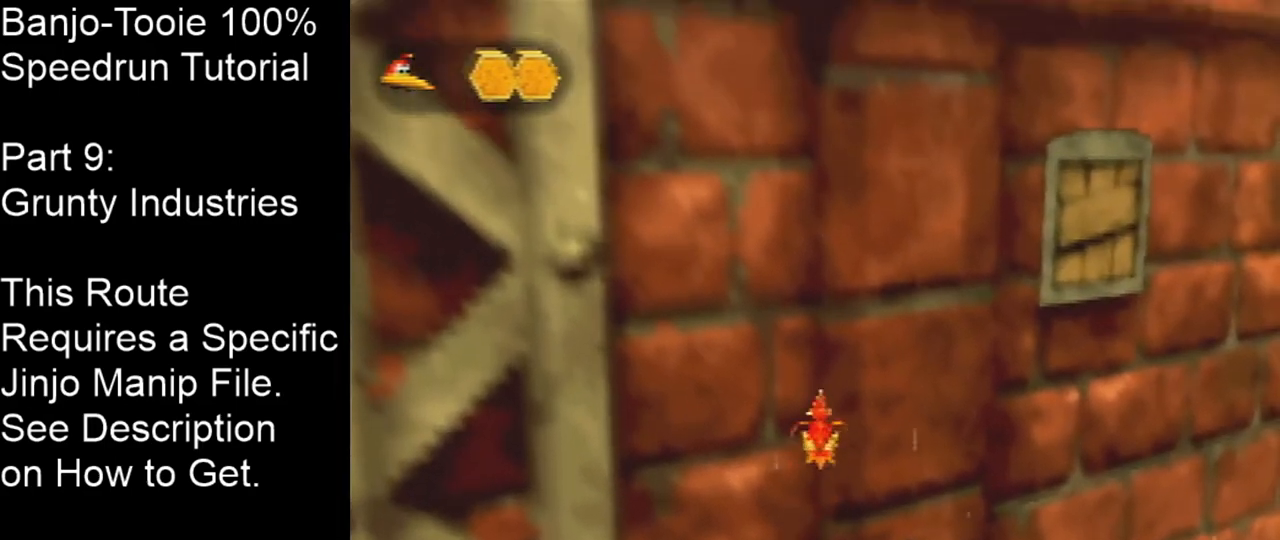
{"buttons": [], "left_stick": "center", "events": [[67, "left_stick", "center"], [467, "A", "up"]]}
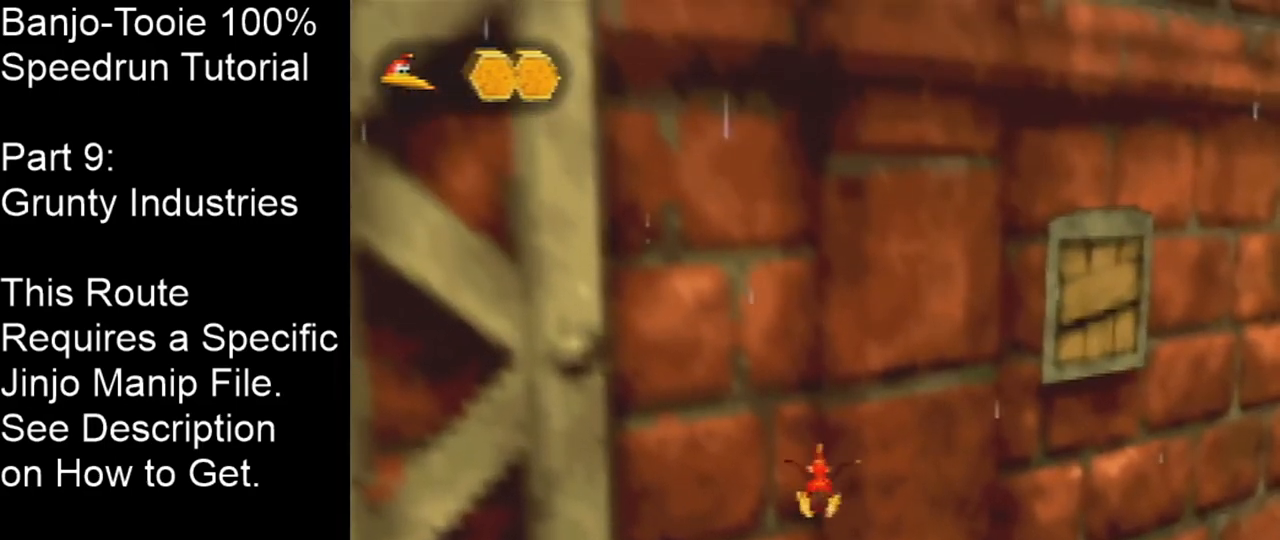
{"buttons": ["A"], "left_stick": "center", "events": [[66, "left_stick", "up"], [300, "left_stick", "center"], [433, "A", "down"]]}
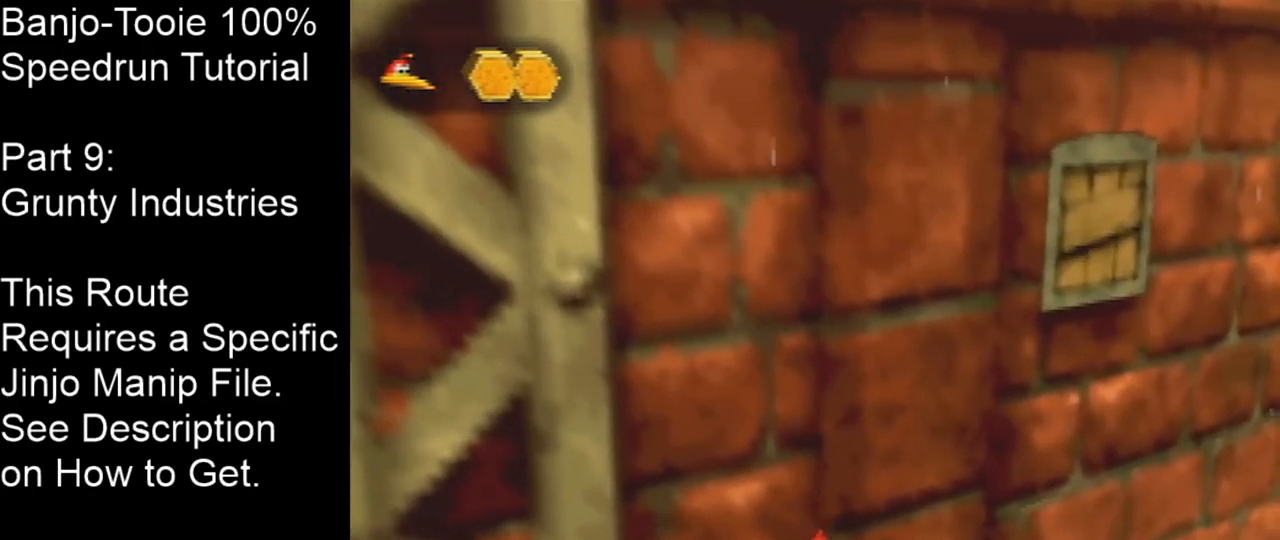
{"buttons": ["A"], "left_stick": "down-left", "events": [[100, "left_stick", "down-left"]]}
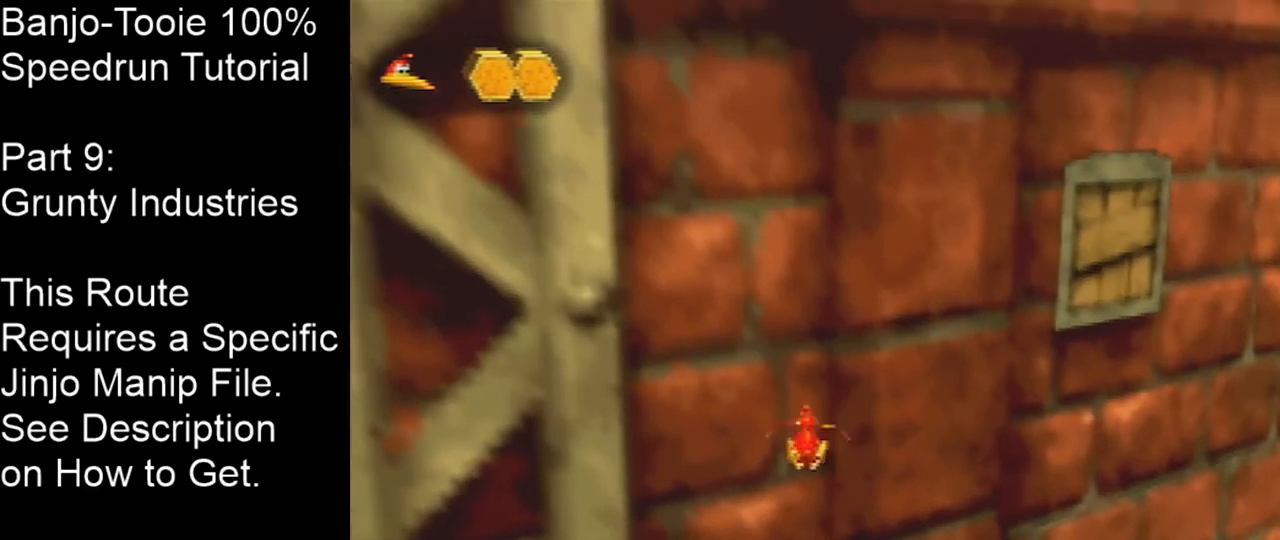
{"buttons": [], "left_stick": "center", "events": [[66, "A", "up"], [167, "left_stick", "center"]]}
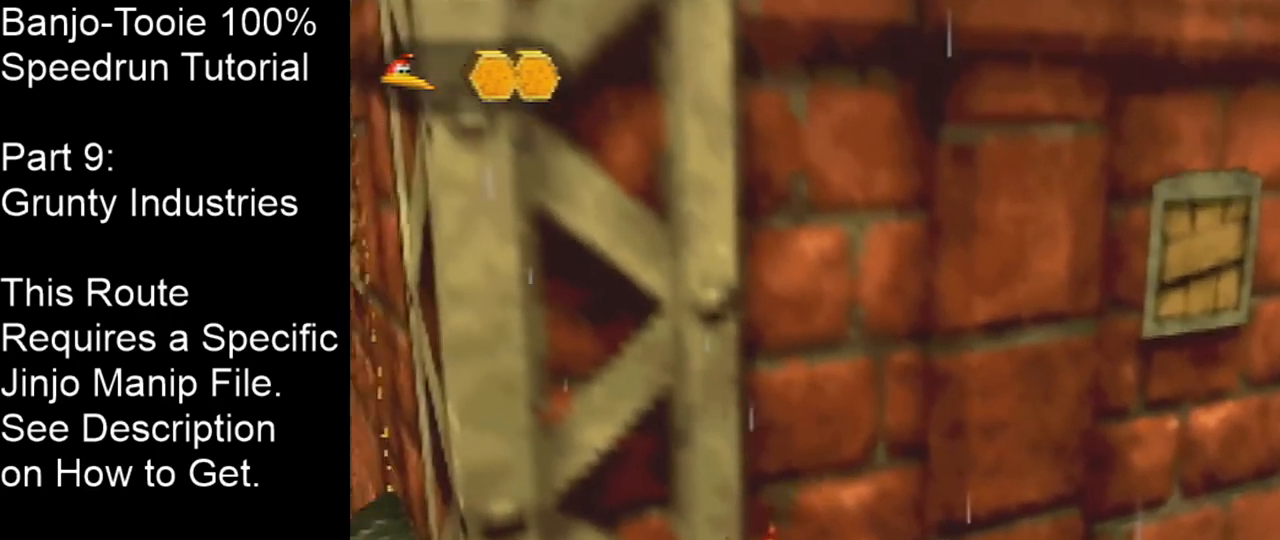
{"buttons": [], "left_stick": "center", "events": []}
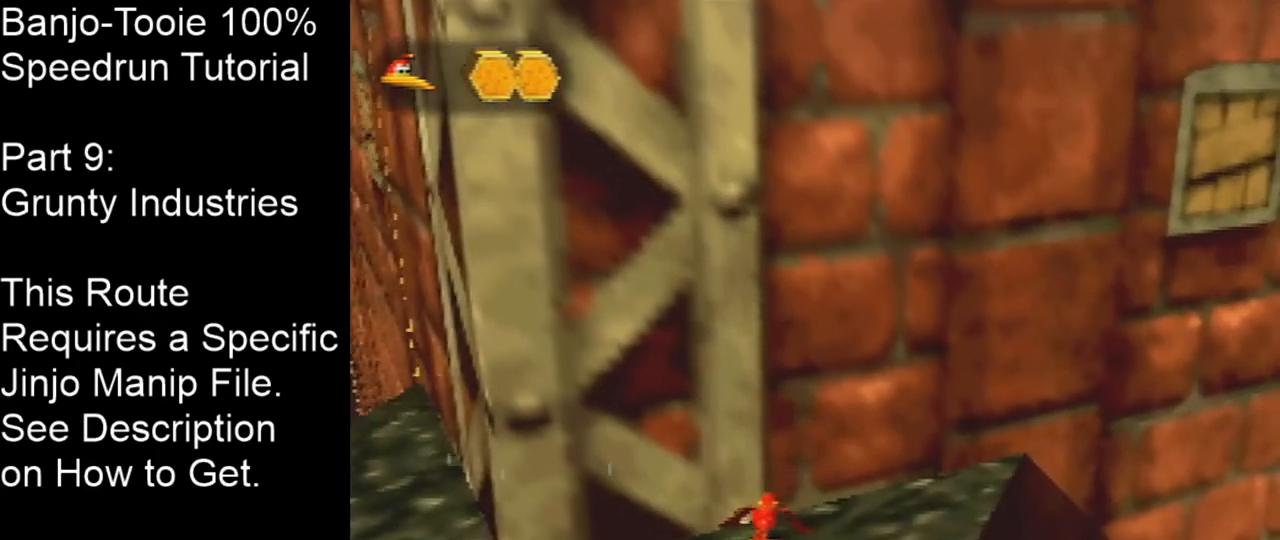
{"buttons": [], "left_stick": "up", "events": [[100, "left_stick", "up-right"], [500, "left_stick", "up"]]}
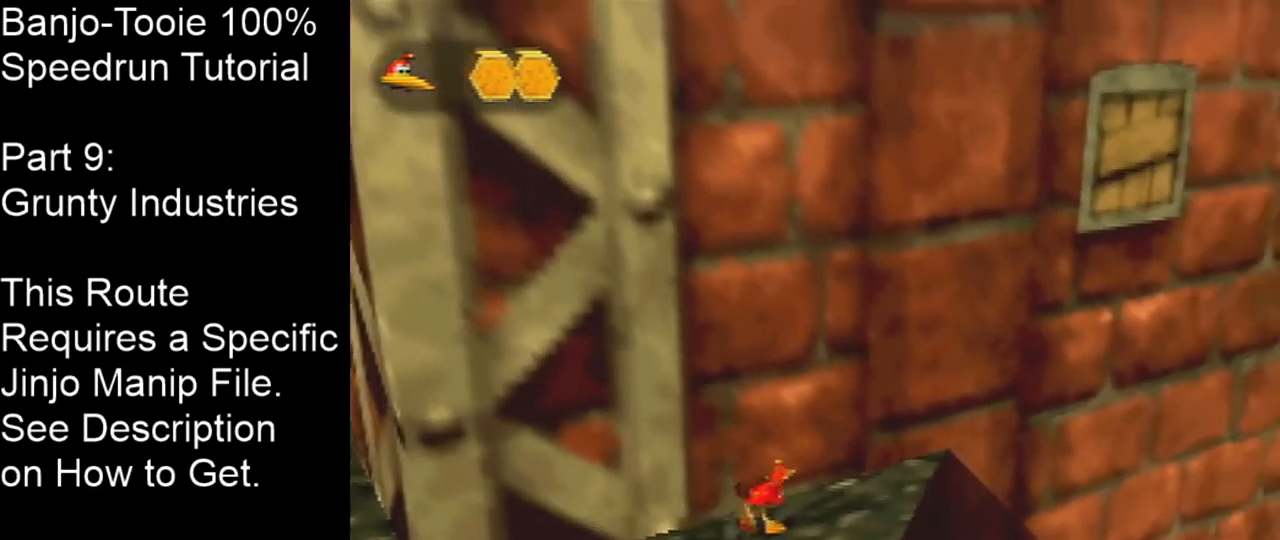
{"buttons": ["A"], "left_stick": "down-left", "events": [[100, "left_stick", "center"], [234, "A", "down"], [467, "left_stick", "down-left"]]}
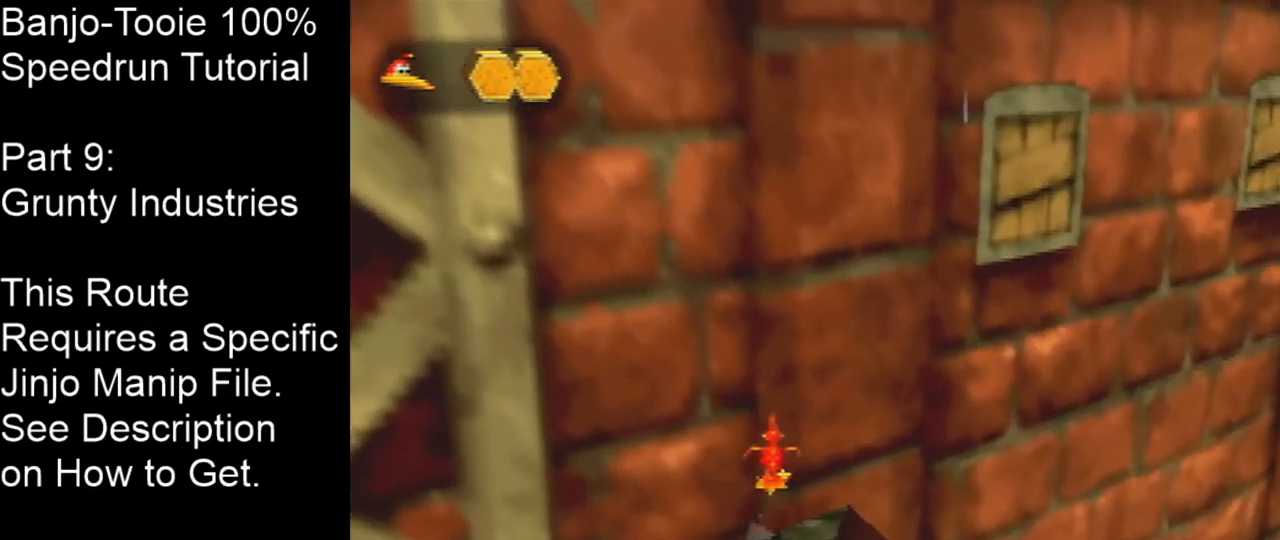
{"buttons": [], "left_stick": "down", "events": [[133, "left_stick", "center"], [333, "left_stick", "down-left"], [467, "A", "up"], [500, "left_stick", "down"]]}
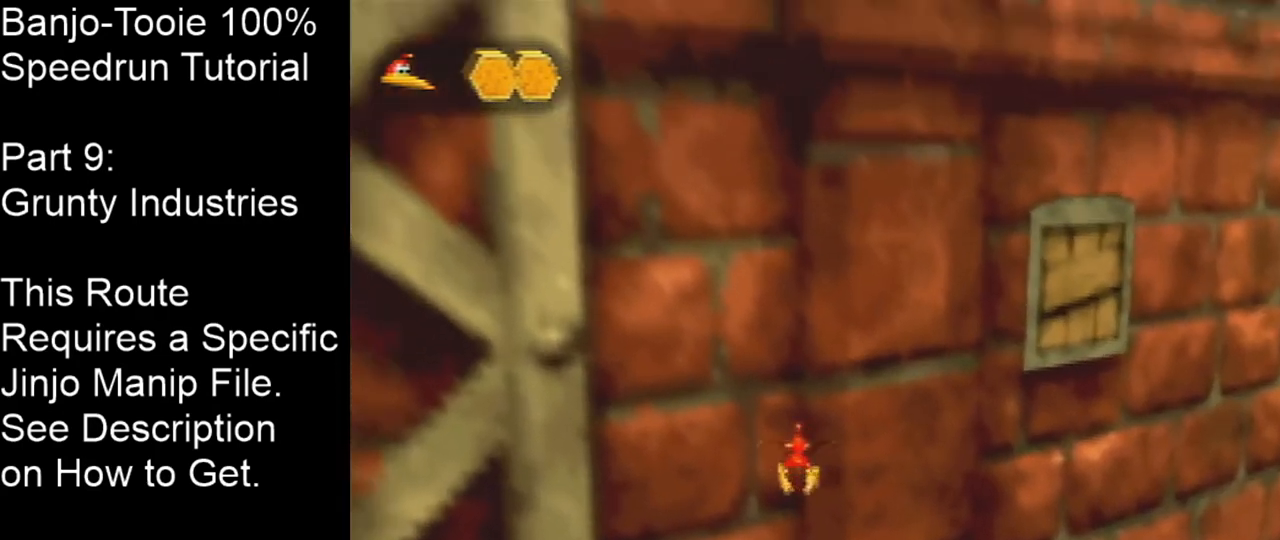
{"buttons": [], "left_stick": "down-left", "events": [[367, "left_stick", "down-left"]]}
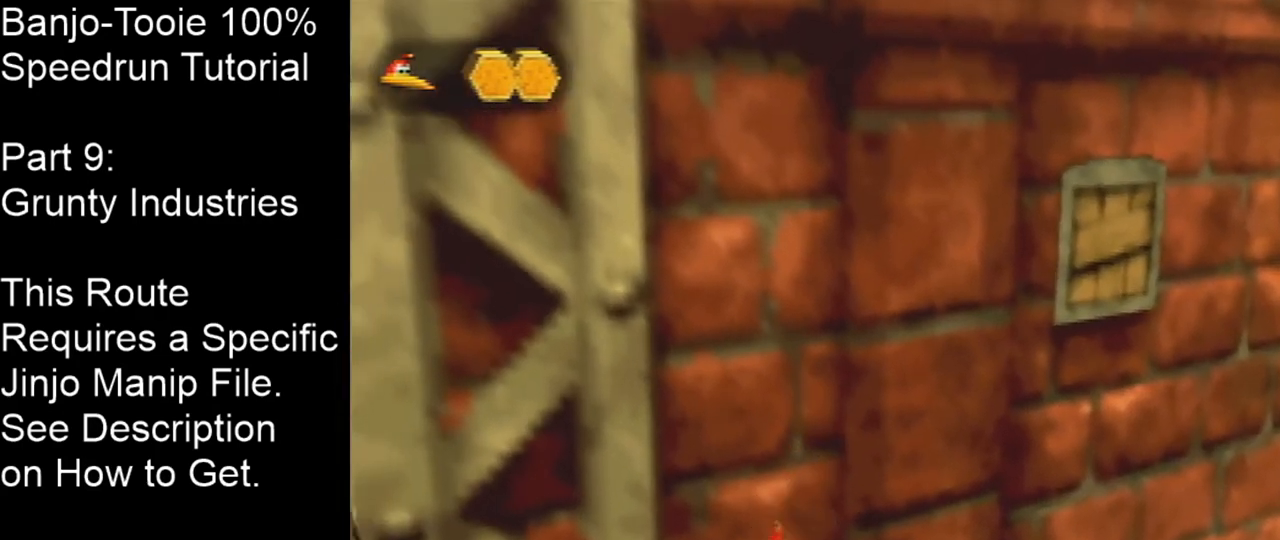
{"buttons": [], "left_stick": "center", "events": [[66, "left_stick", "up-left"], [267, "left_stick", "up"], [367, "left_stick", "center"]]}
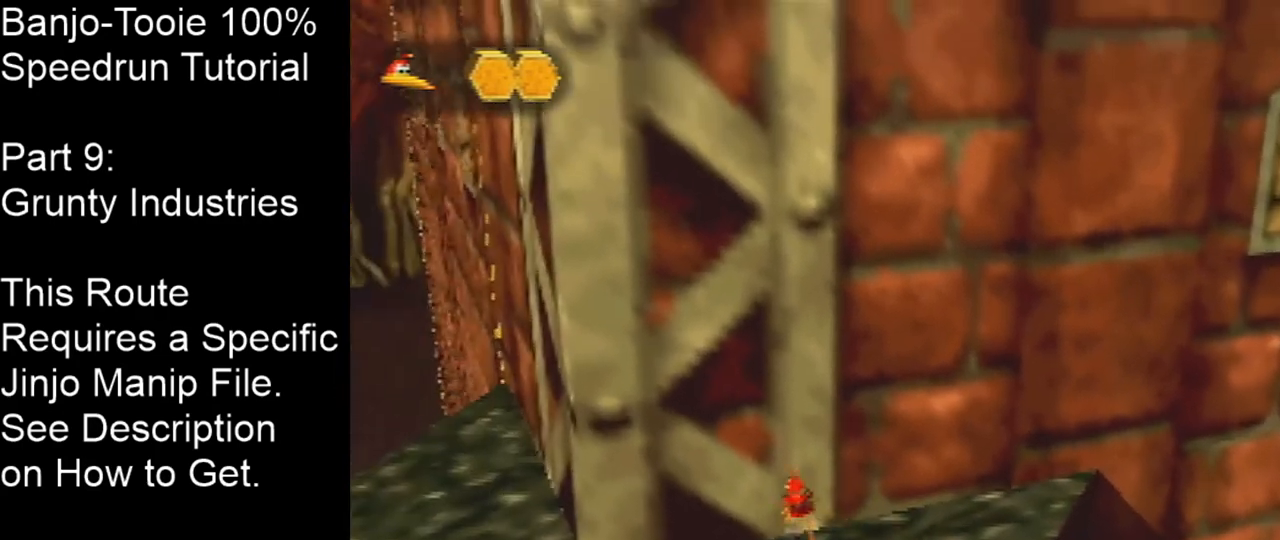
{"buttons": [], "left_stick": "up-right", "events": [[134, "left_stick", "right"], [200, "left_stick", "up-right"]]}
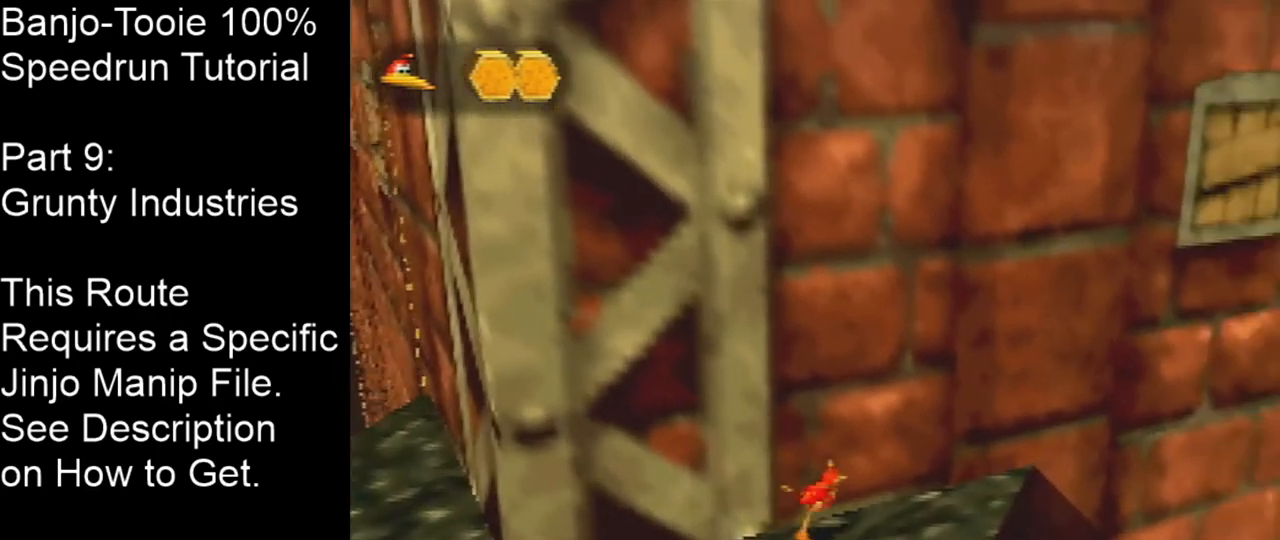
{"buttons": [], "left_stick": "up-right", "events": [[167, "Z", "down"], [233, "A", "down"], [400, "A", "up"], [400, "Z", "up"]]}
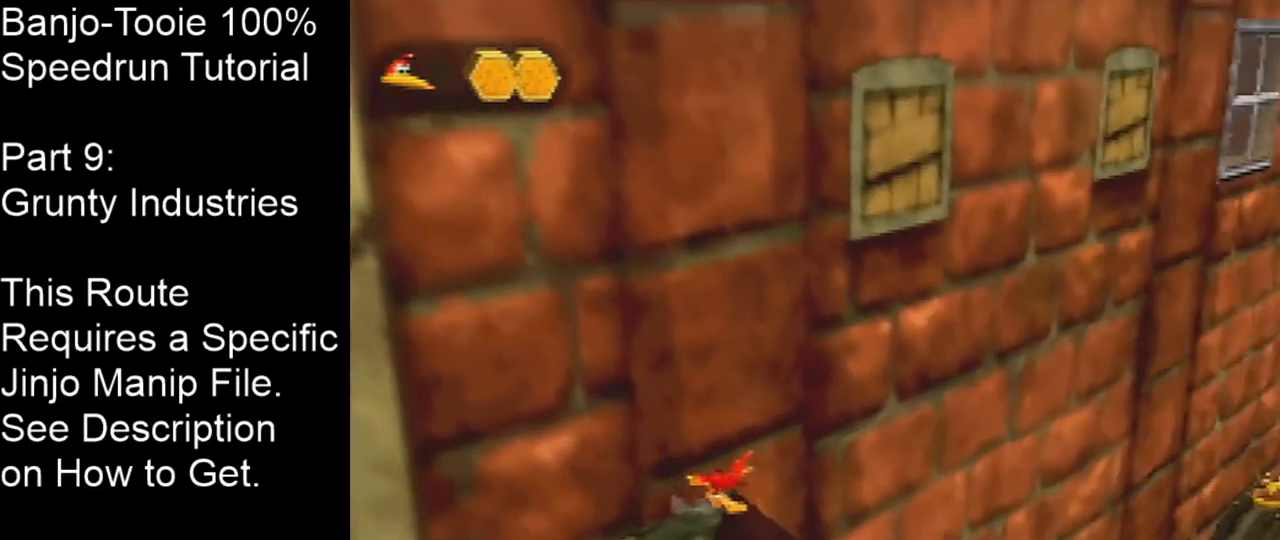
{"buttons": [], "left_stick": "up-right", "events": []}
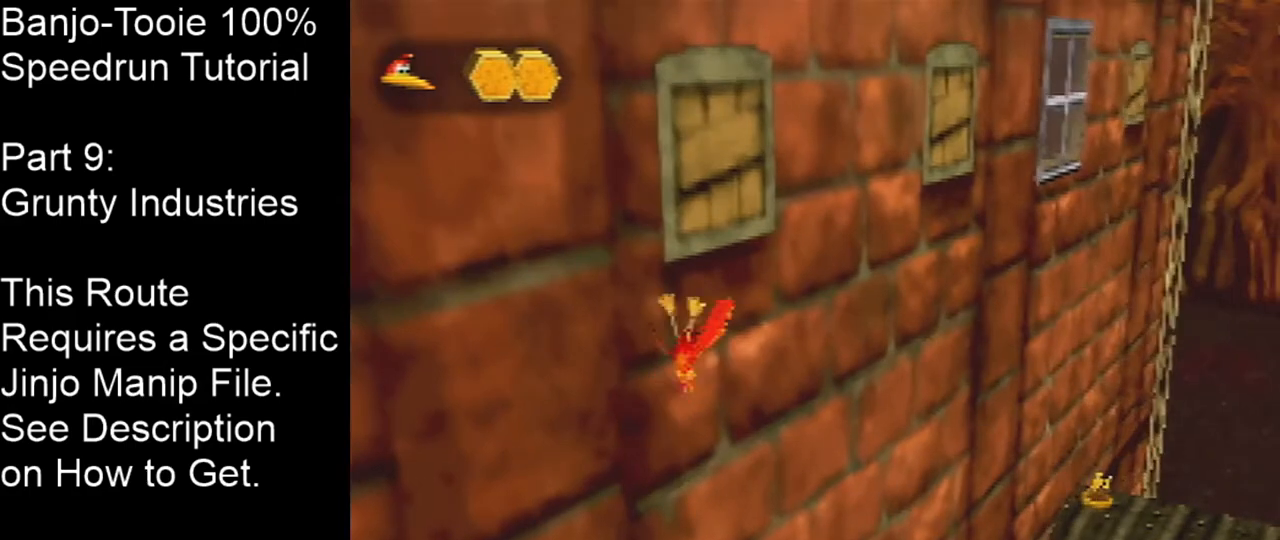
{"buttons": [], "left_stick": "up-right", "events": [[33, "C_RIGHT", "down"], [133, "A", "down"], [233, "C_RIGHT", "up"], [267, "A", "up"], [333, "A", "down"], [367, "A", "up"], [400, "A", "down"], [500, "A", "up"]]}
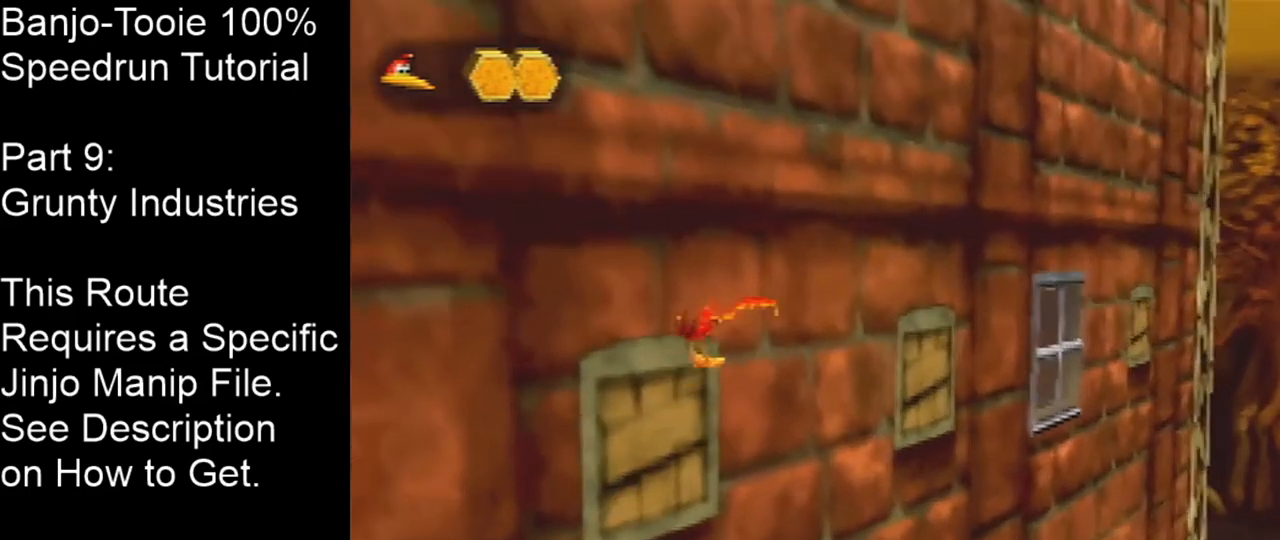
{"buttons": ["A"], "left_stick": "up-right", "events": [[34, "A", "down"], [134, "A", "up"], [167, "A", "down"], [234, "A", "up"], [267, "A", "down"], [334, "A", "up"], [367, "A", "down"]]}
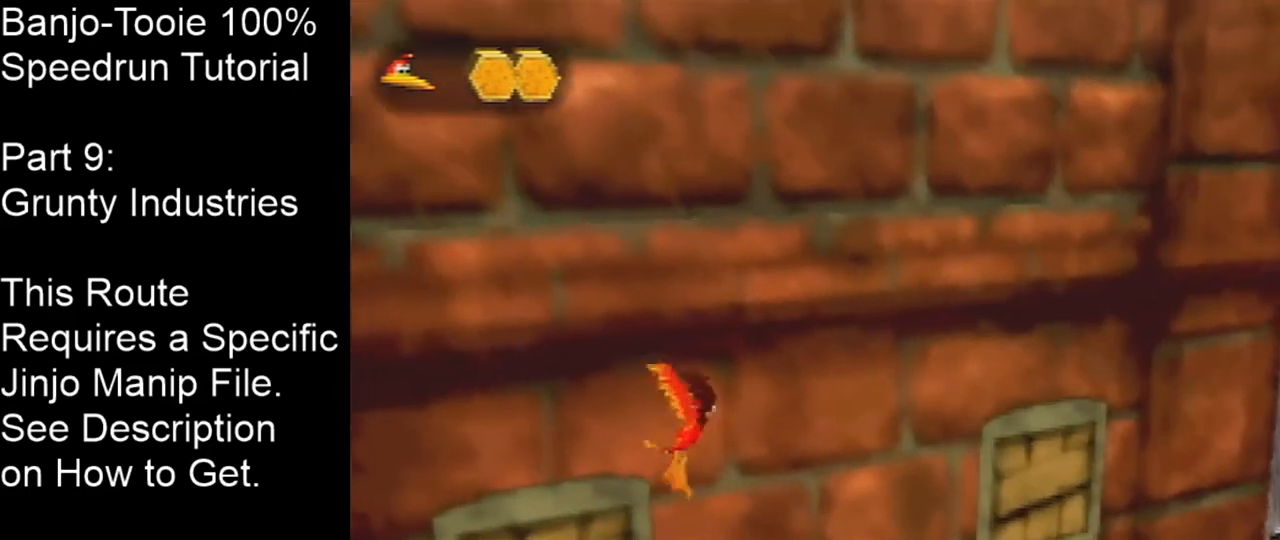
{"buttons": ["A"], "left_stick": "up-right", "events": []}
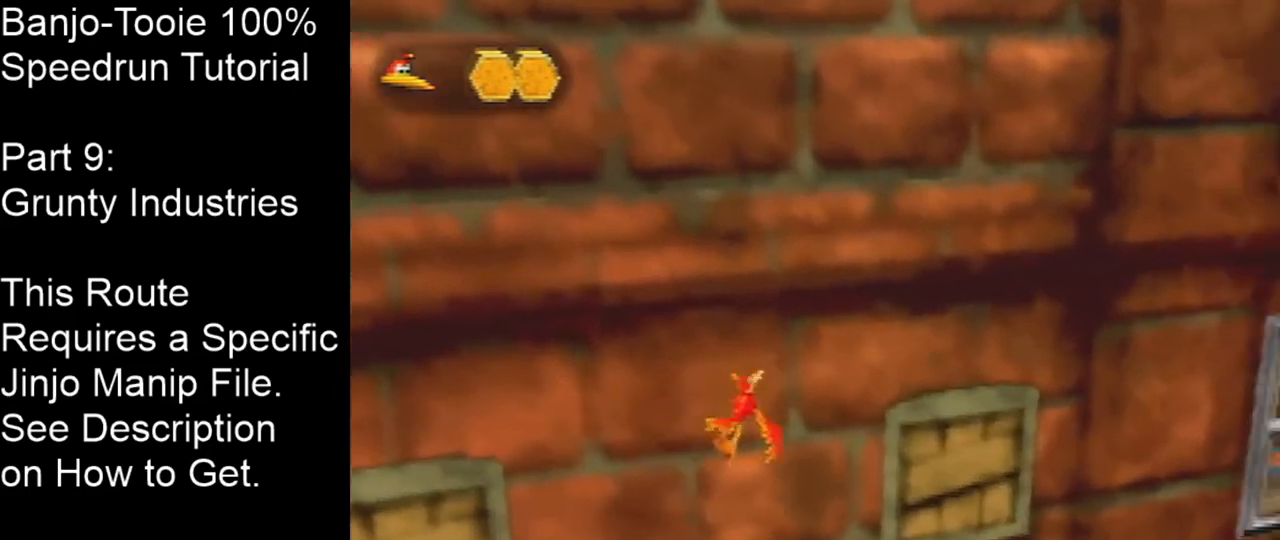
{"buttons": [], "left_stick": "up-right", "events": [[434, "B", "down"], [467, "A", "up"], [501, "B", "up"]]}